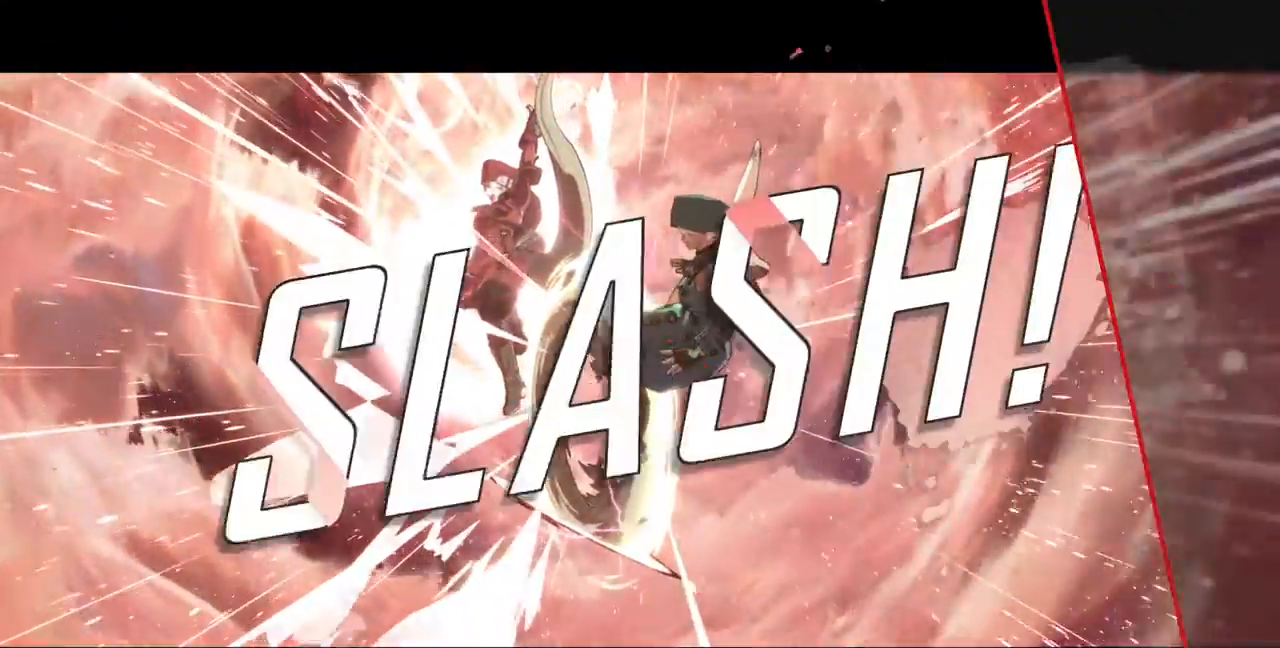
Gameplay with a controller (arcade stick); each line is a JSON object with the inputs held at the frame after it. "events" lists button and stick changes between this image and that frame as [ms after this image, input, new state], when the widget could be followed in between. Not read: L3 R3.
{"buttons": [], "events": []}
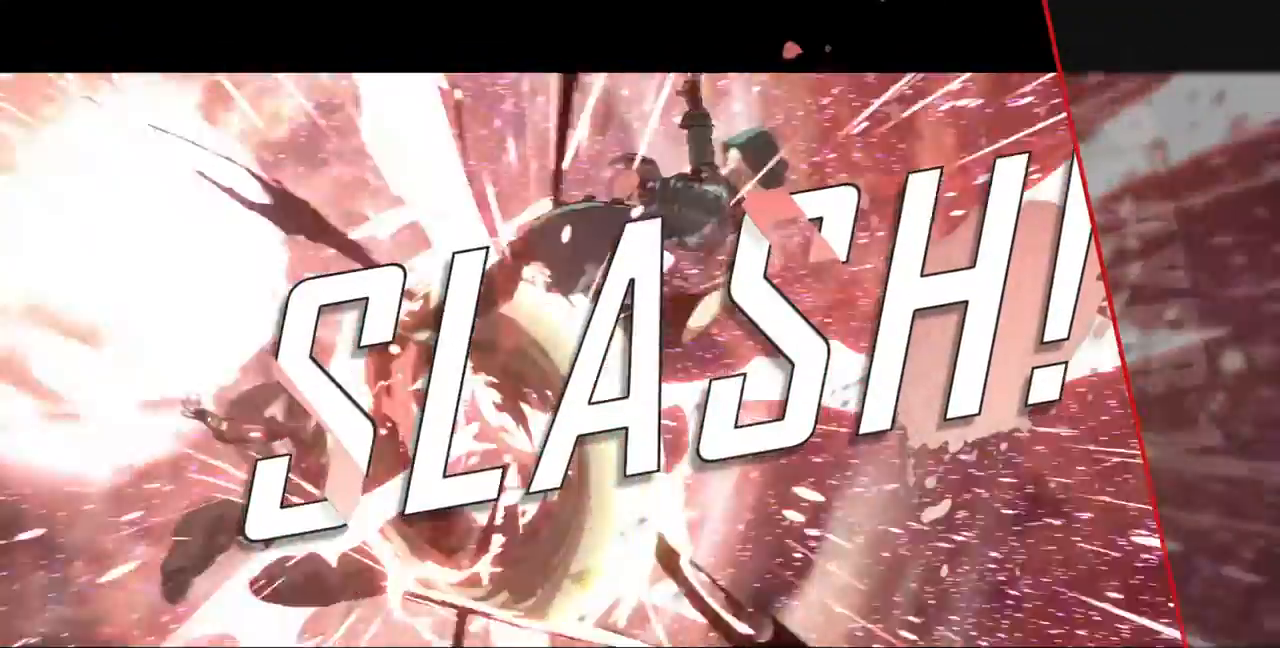
{"buttons": []}
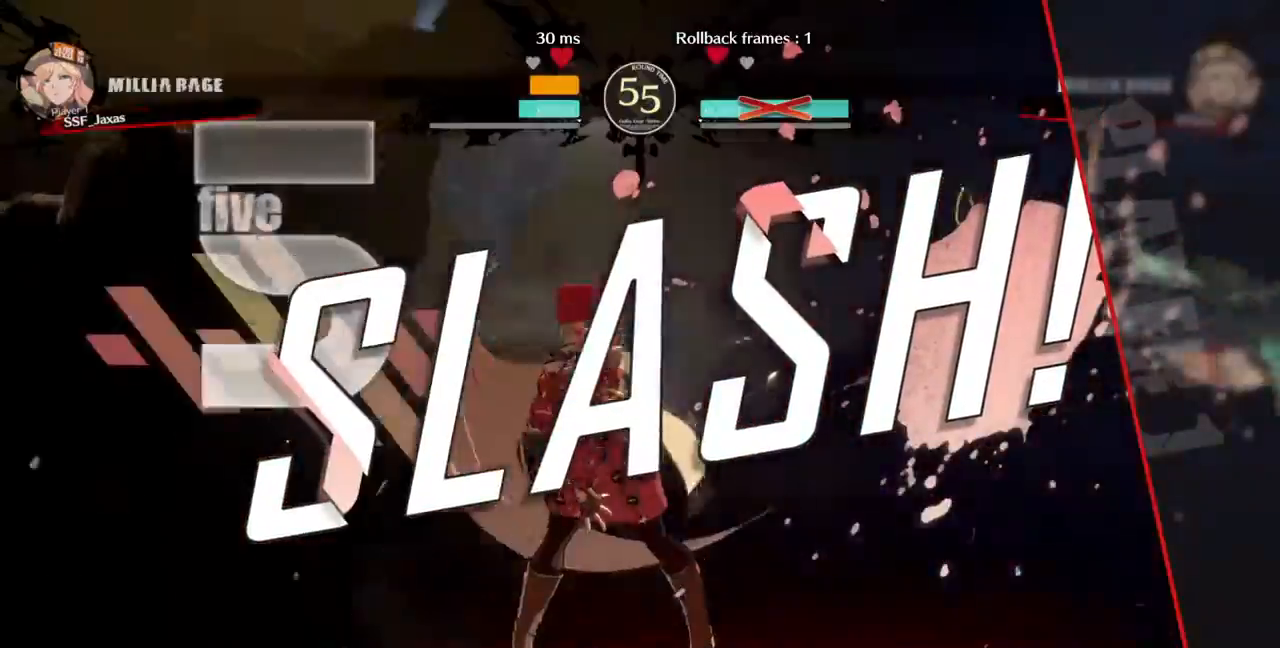
{"buttons": [], "events": []}
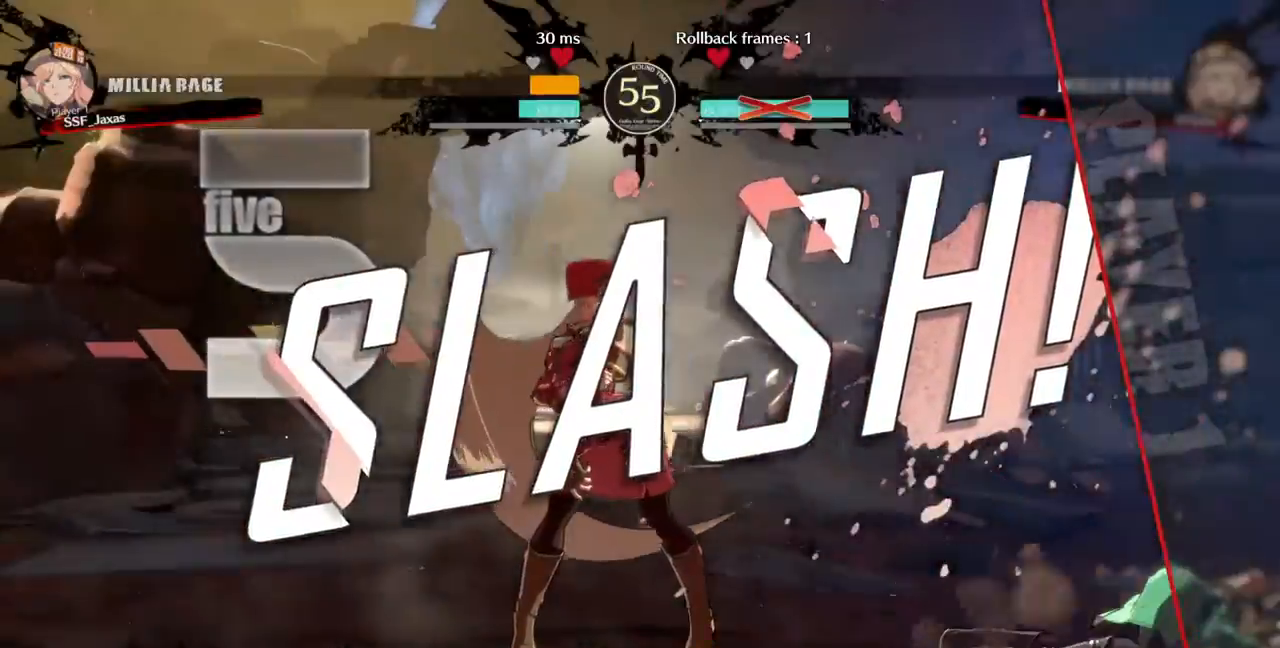
{"buttons": [], "events": []}
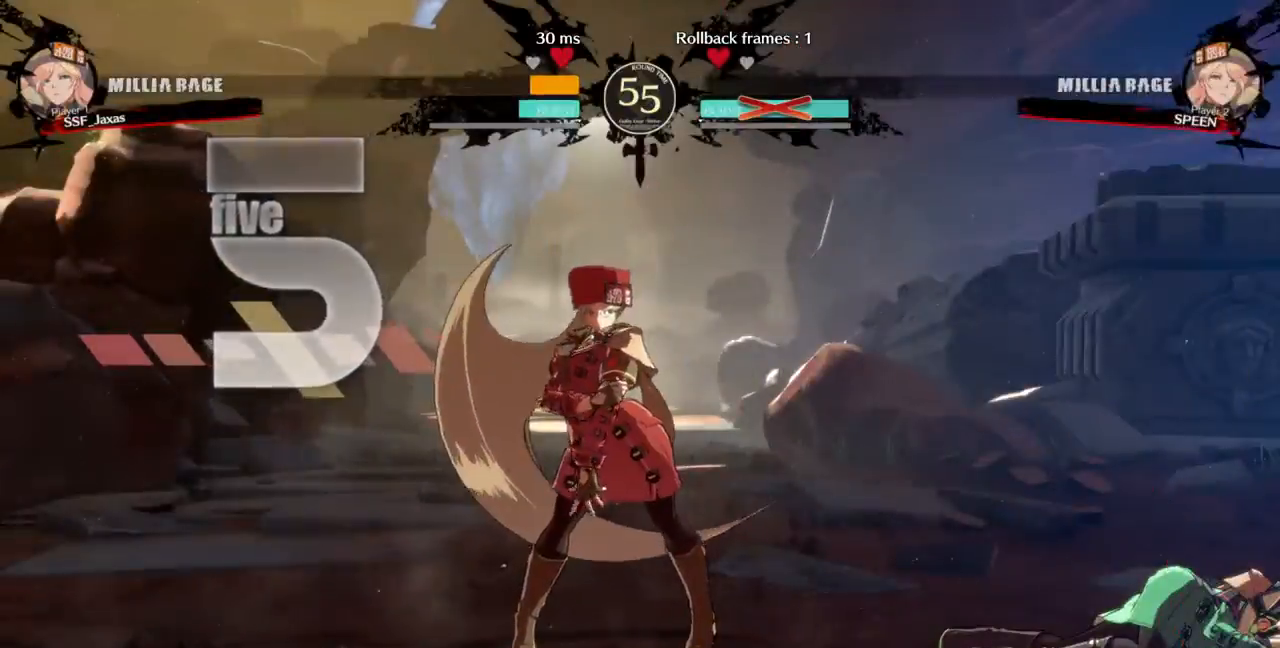
{"buttons": [], "events": []}
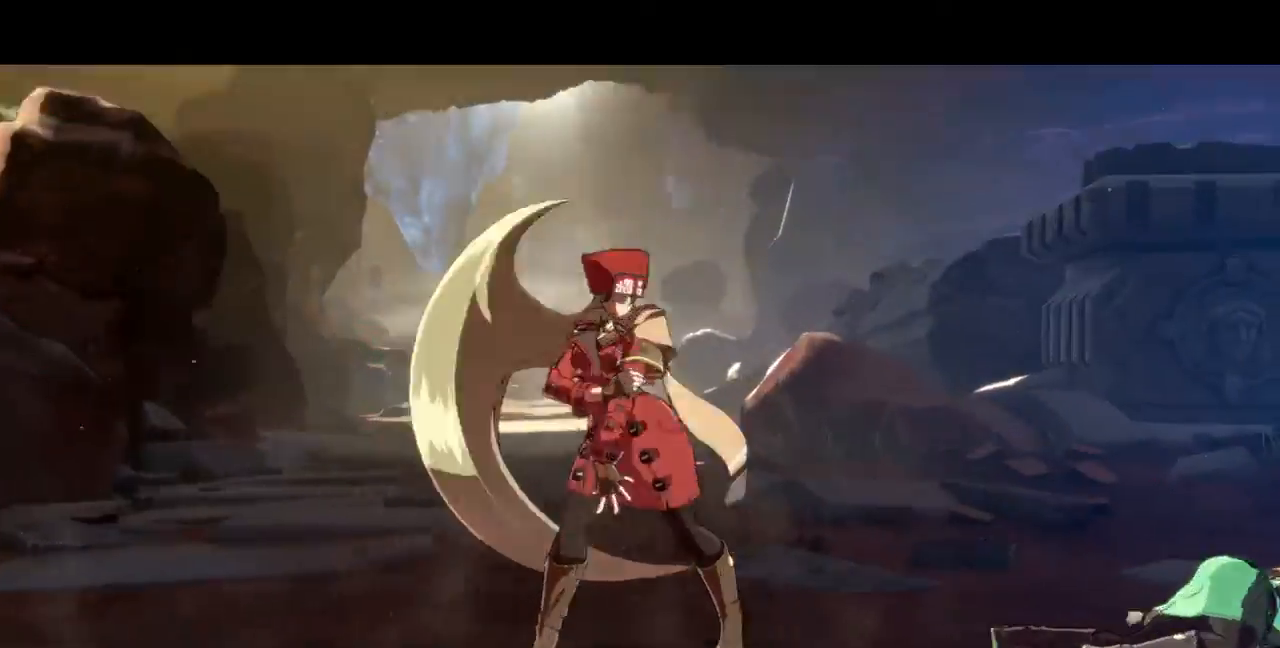
{"buttons": [], "events": [[100, "CROSS", "down"], [200, "CROSS", "up"]]}
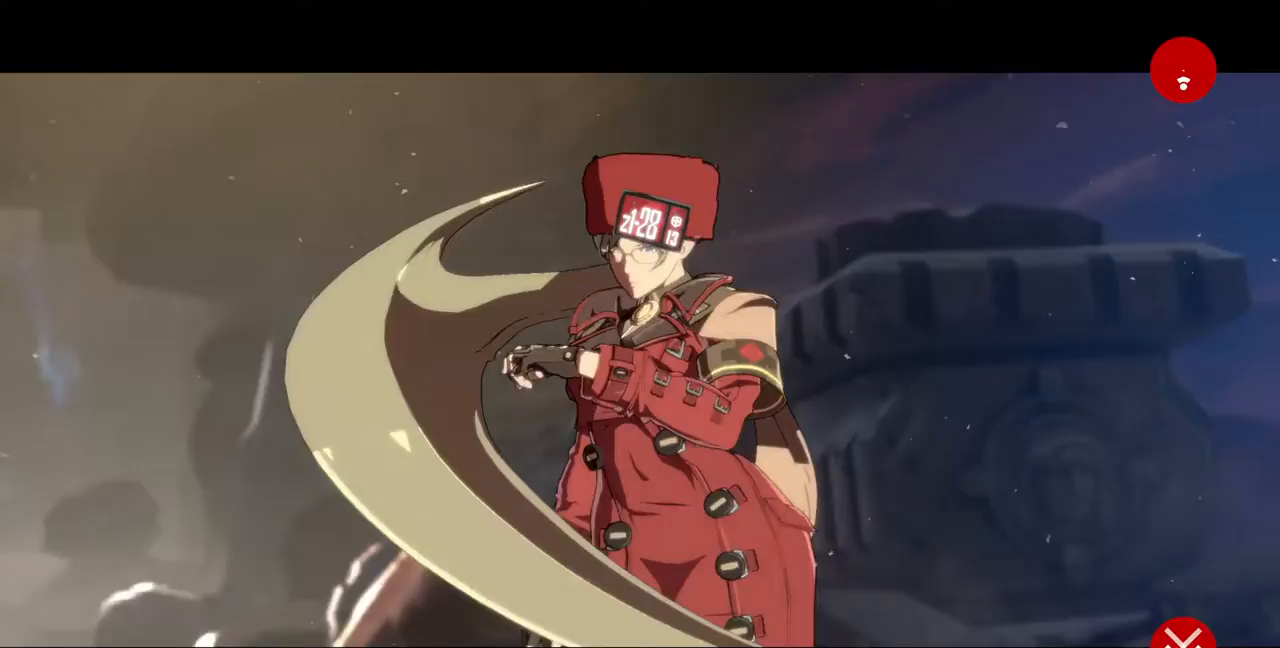
{"buttons": [], "events": [[133, "CROSS", "down"], [233, "CROSS", "up"]]}
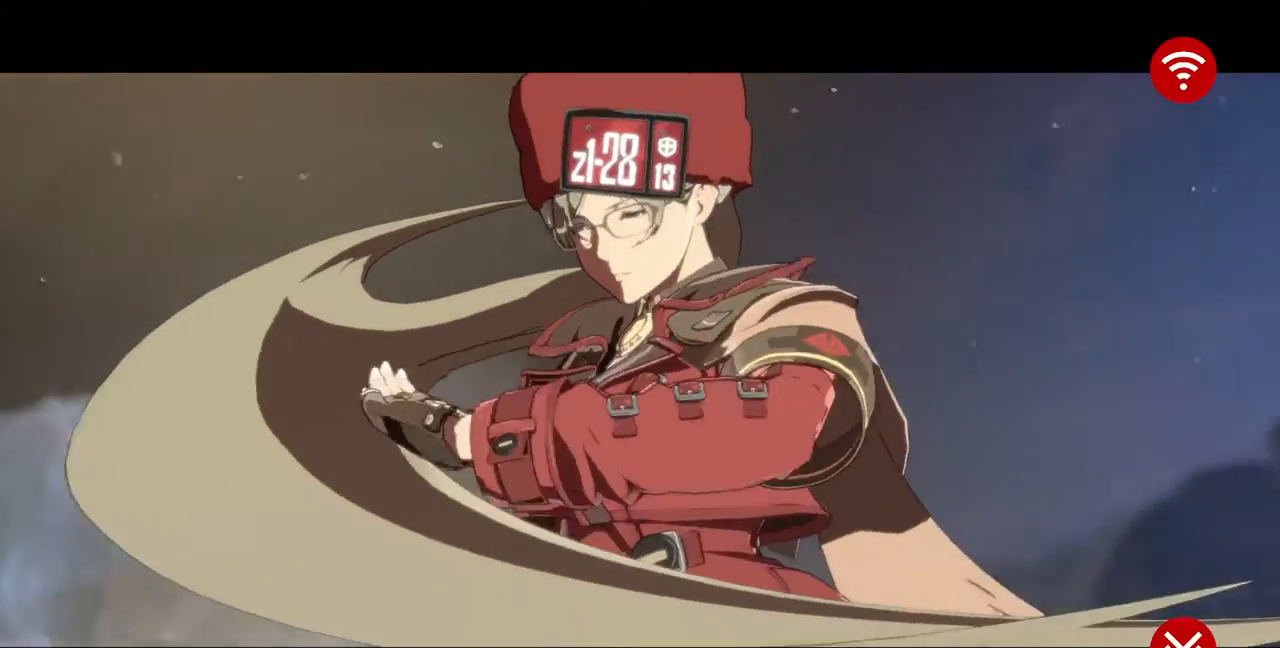
{"buttons": [], "events": [[133, "CROSS", "down"], [267, "CROSS", "up"]]}
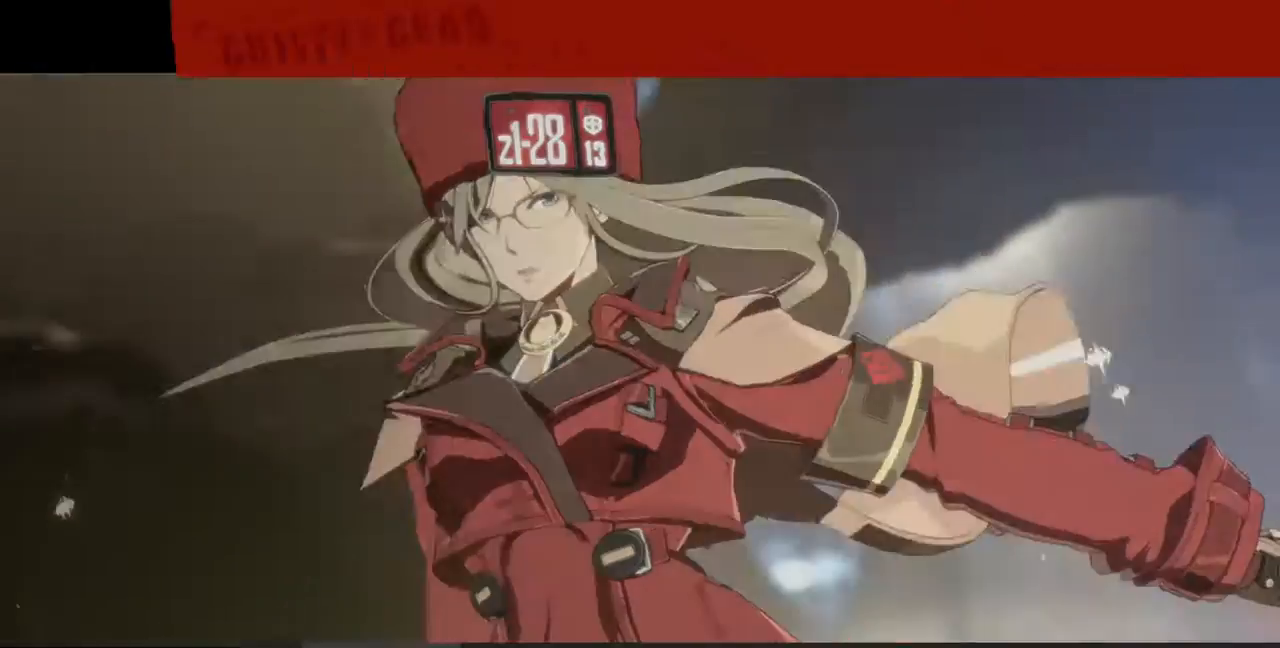
{"buttons": ["CROSS"], "events": [[67, "CROSS", "down"], [167, "CROSS", "up"], [367, "CROSS", "down"]]}
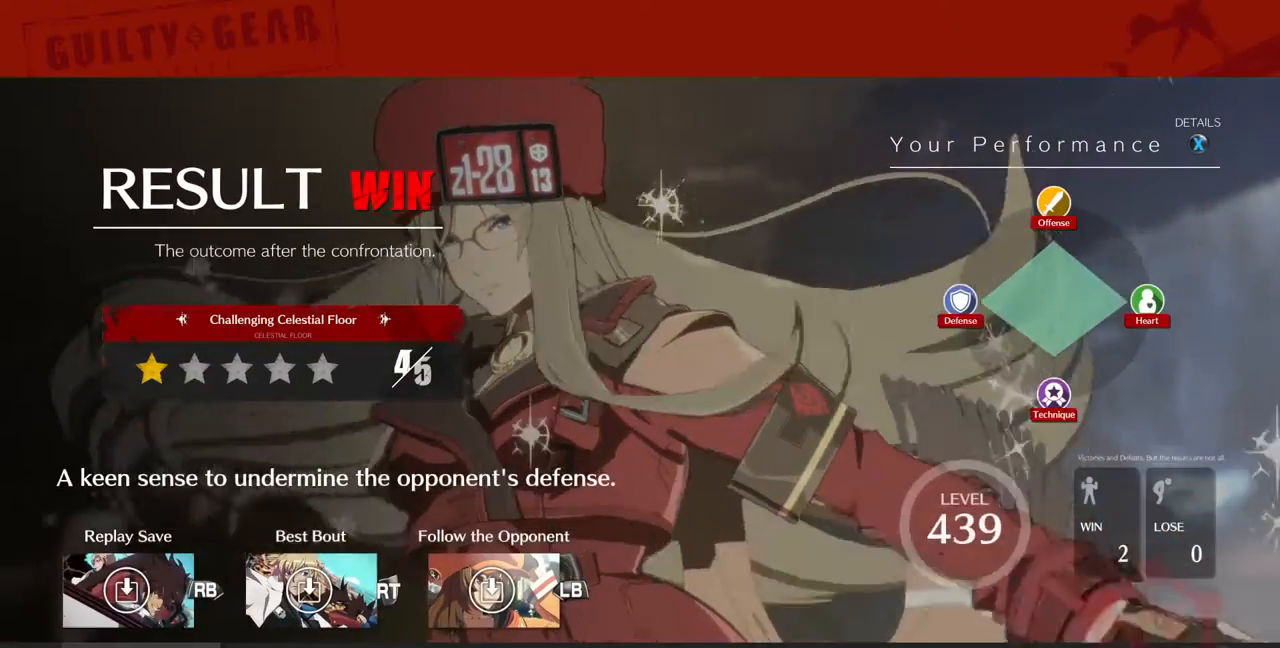
{"buttons": [], "events": [[33, "CROSS", "up"], [400, "CROSS", "down"], [500, "CROSS", "up"]]}
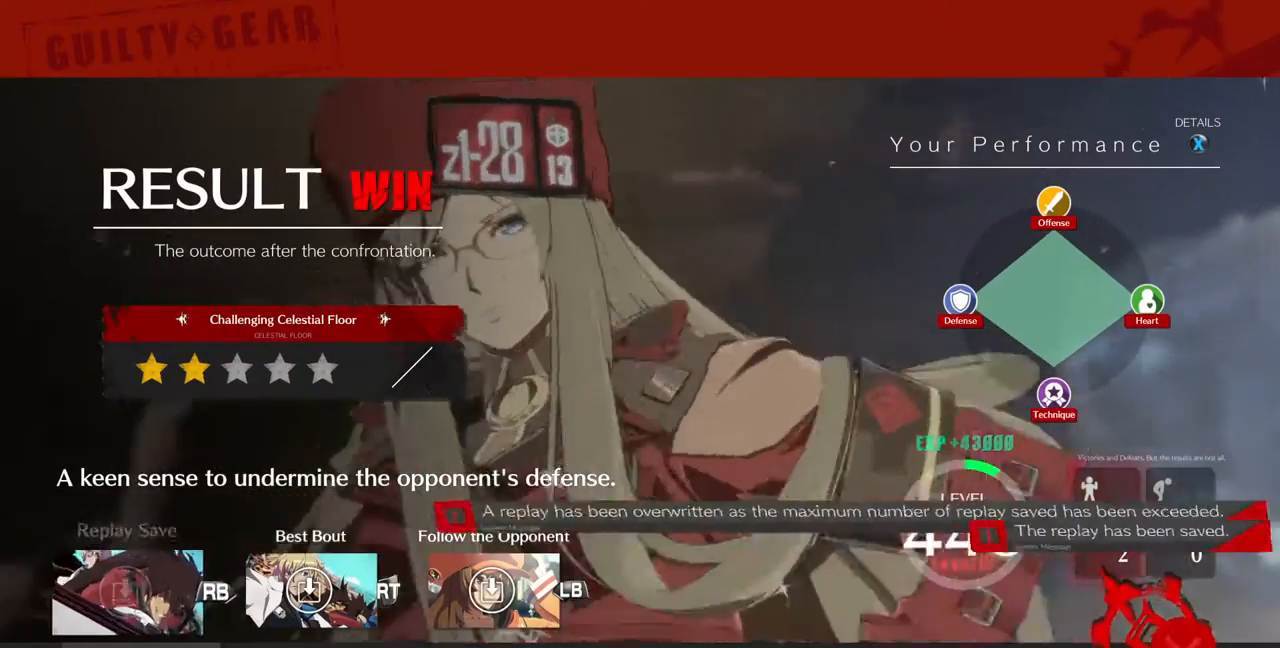
{"buttons": [], "events": []}
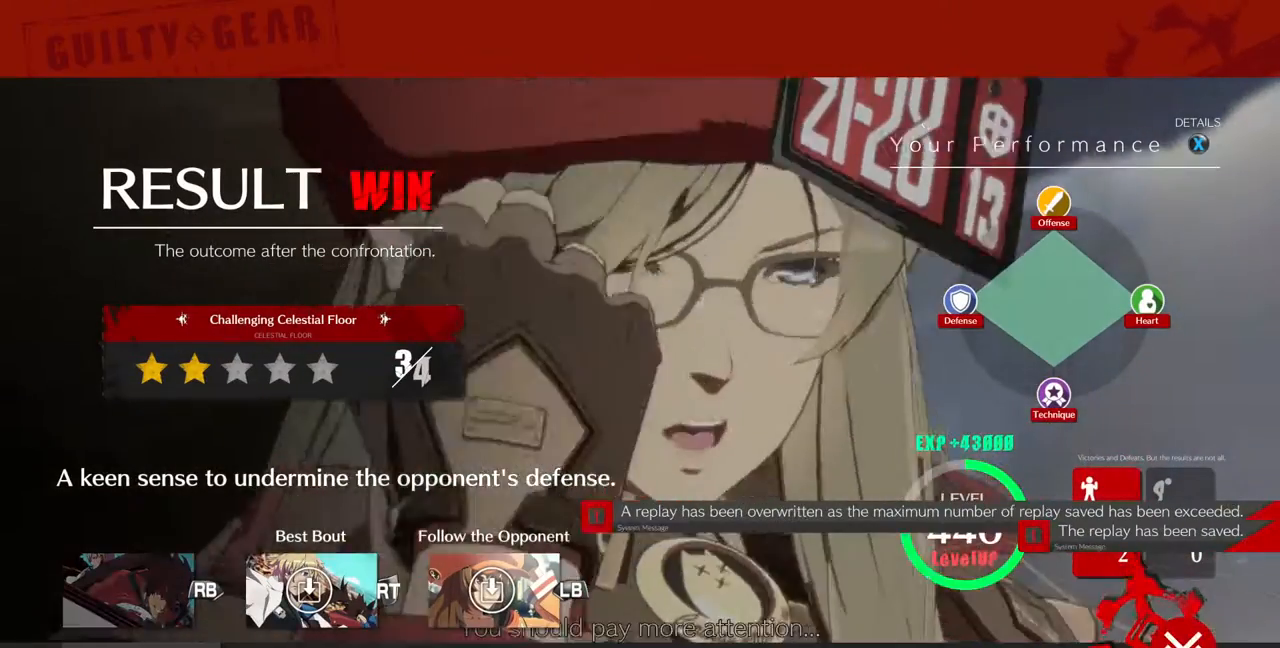
{"buttons": [], "events": [[33, "CROSS", "down"], [133, "CROSS", "up"]]}
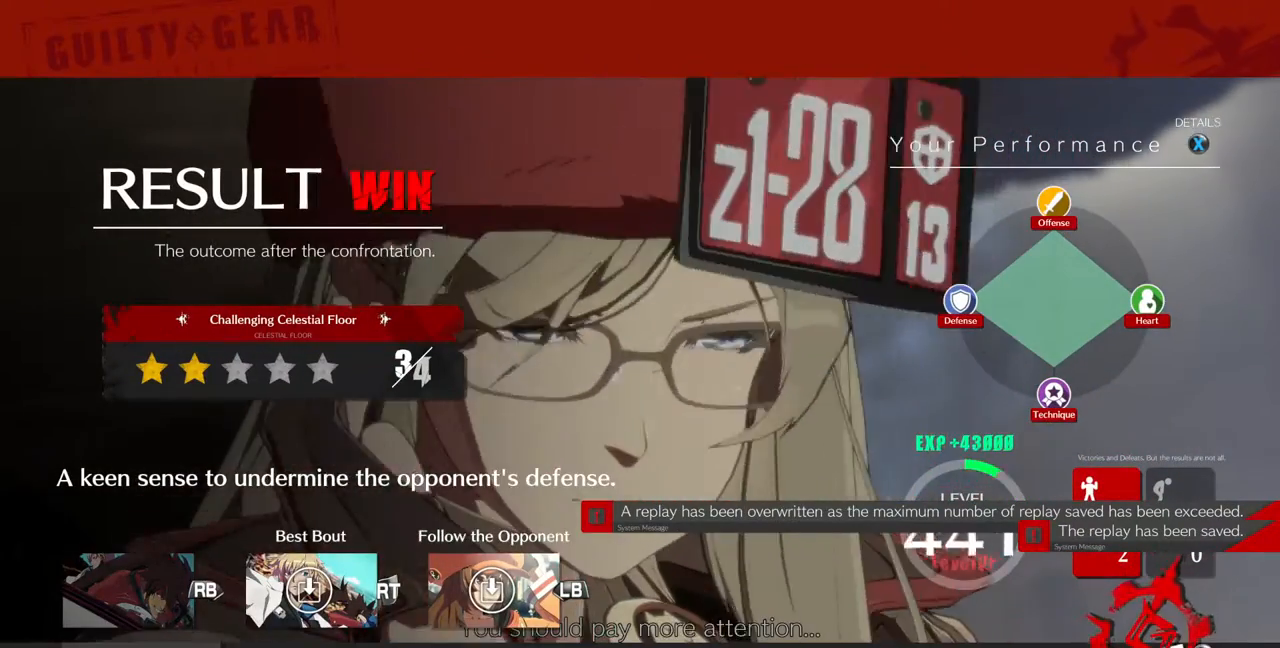
{"buttons": [], "events": [[100, "CROSS", "down"], [200, "CROSS", "up"]]}
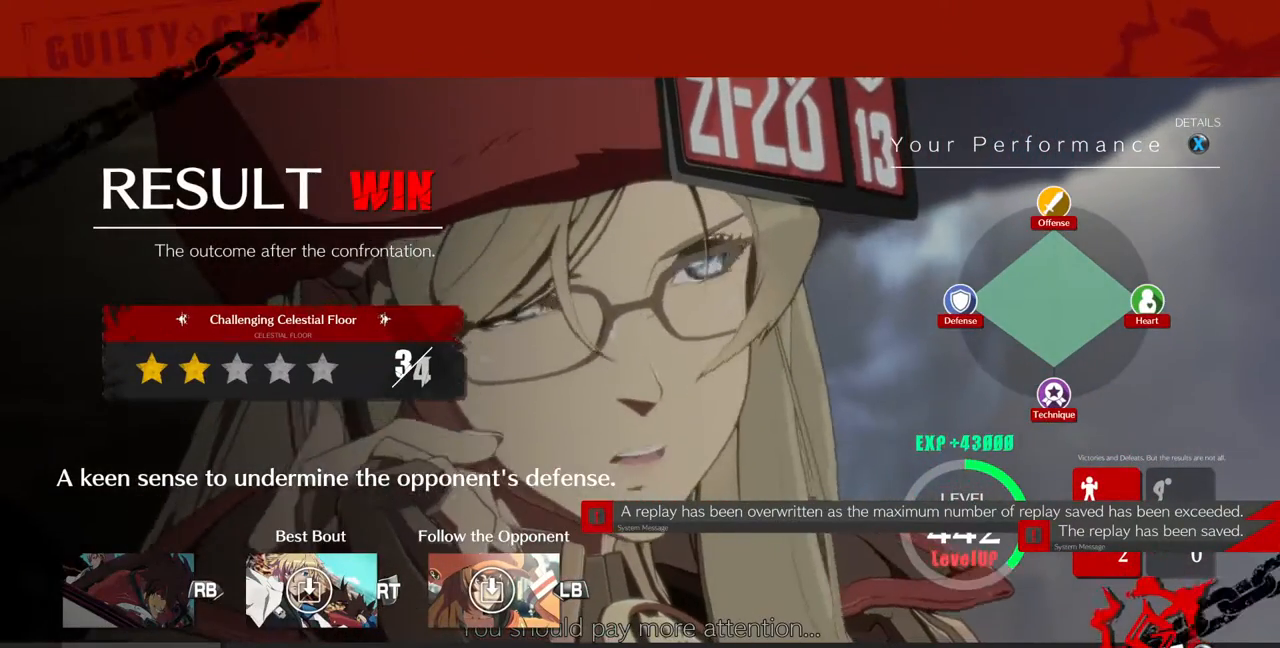
{"buttons": [], "events": []}
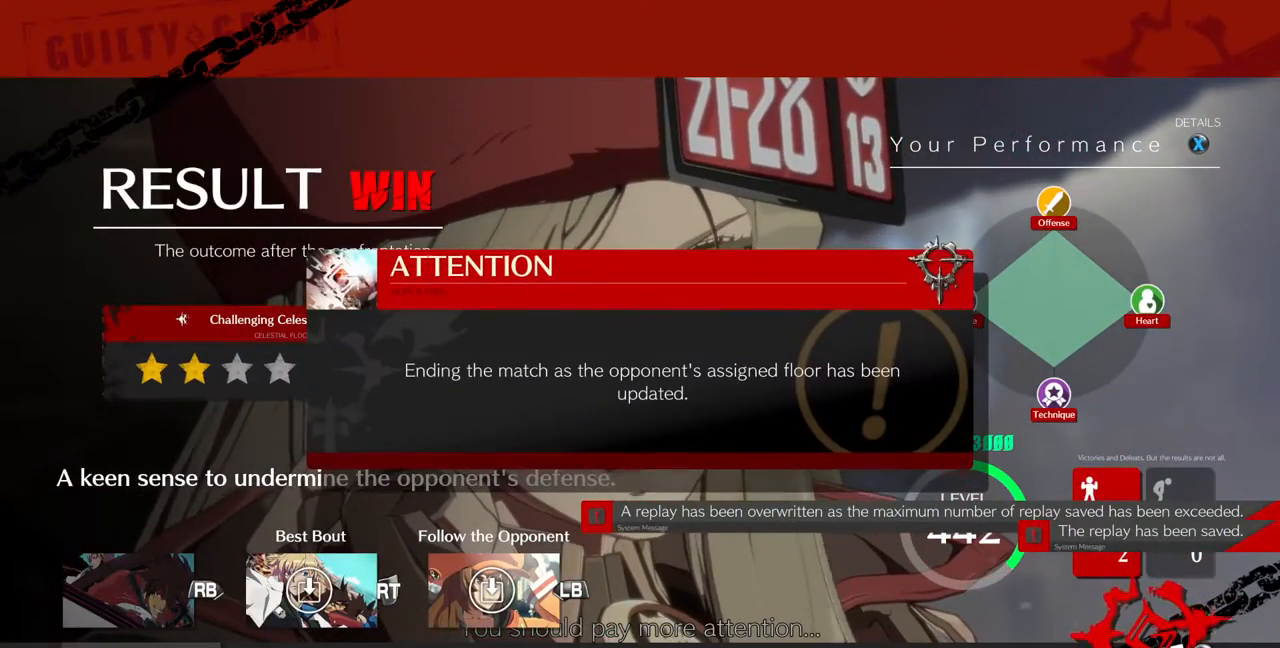
{"buttons": [], "events": [[167, "CROSS", "down"], [300, "CROSS", "up"]]}
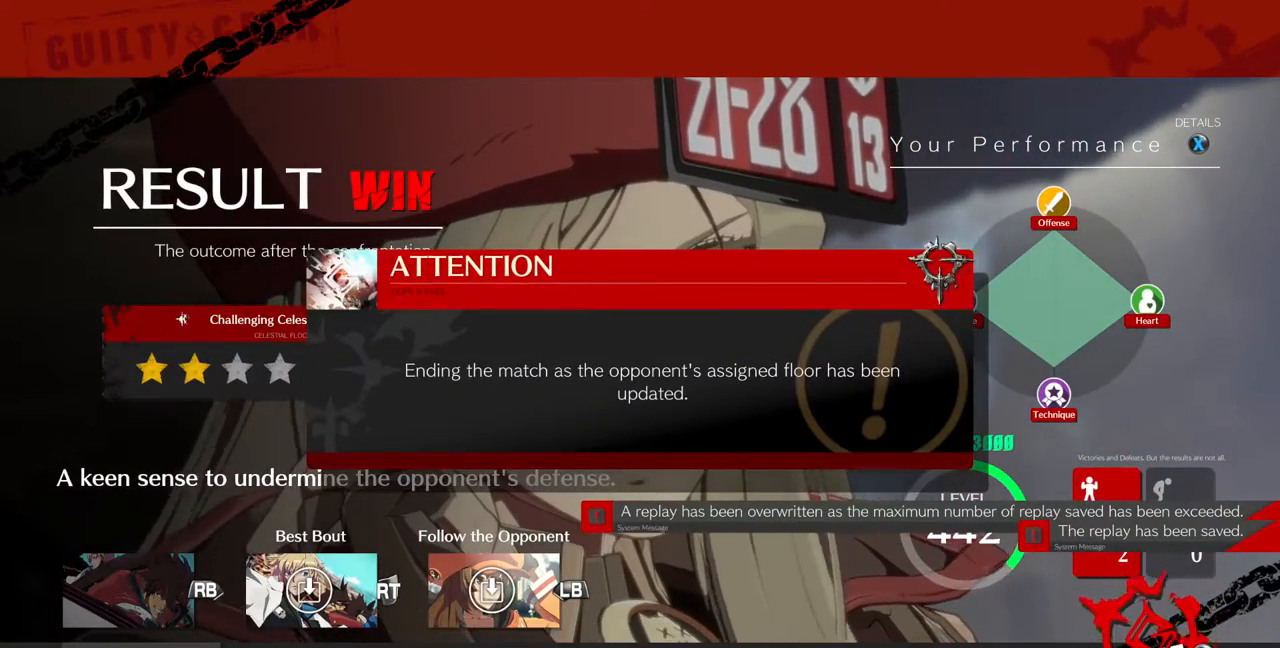
{"buttons": [], "events": [[67, "CROSS", "down"], [200, "CROSS", "up"]]}
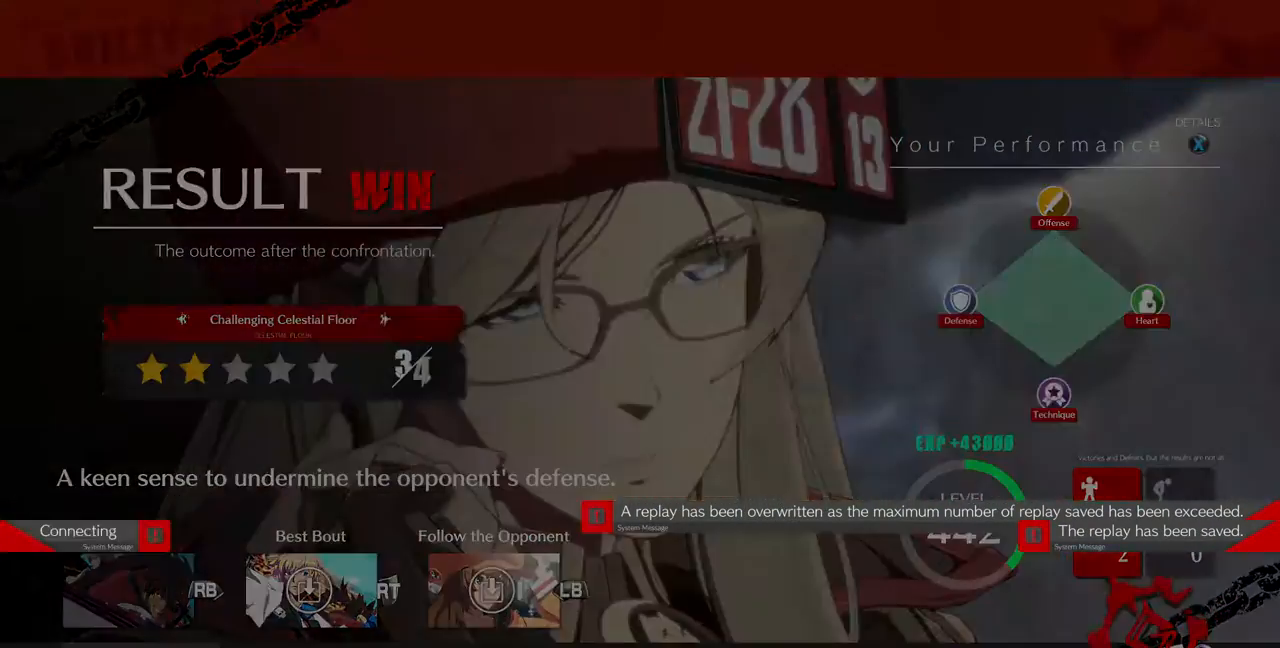
{"buttons": [], "events": []}
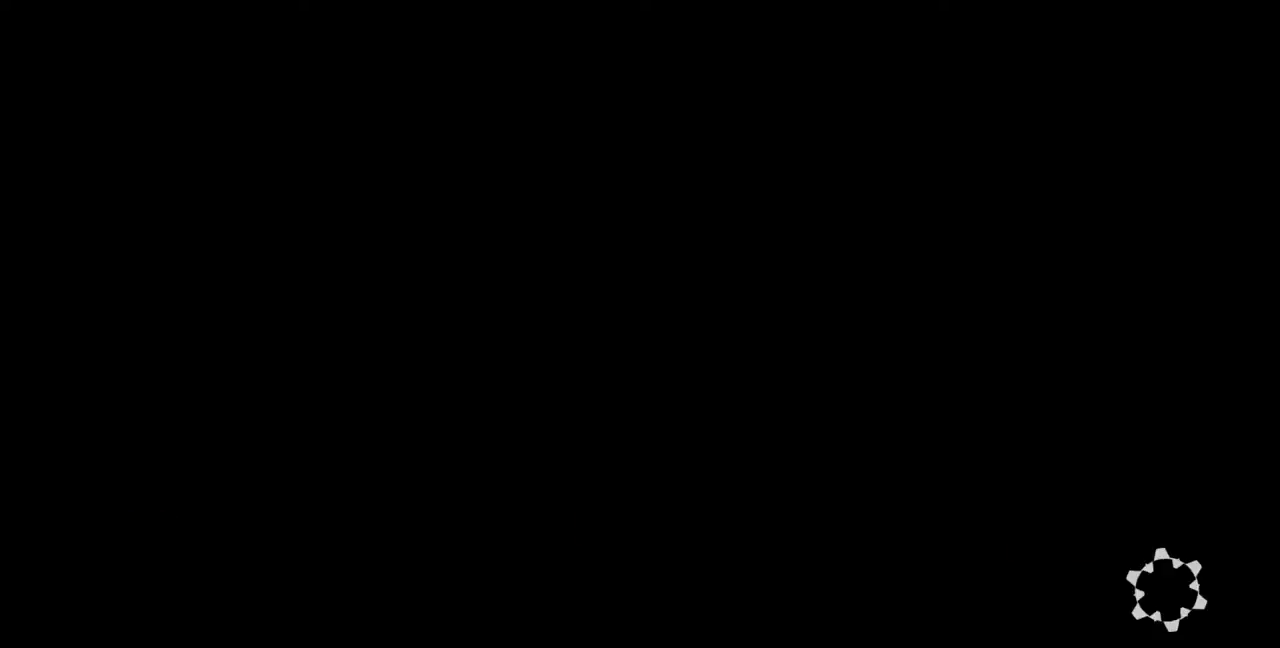
{"buttons": [], "events": []}
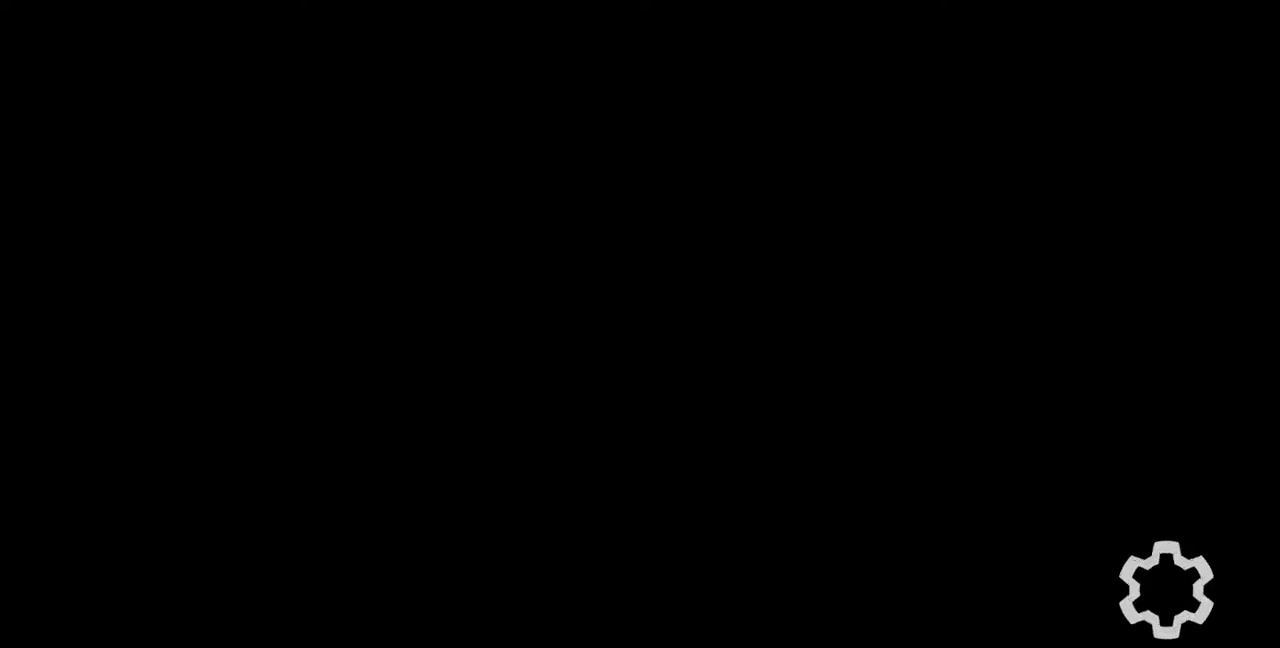
{"buttons": [], "events": []}
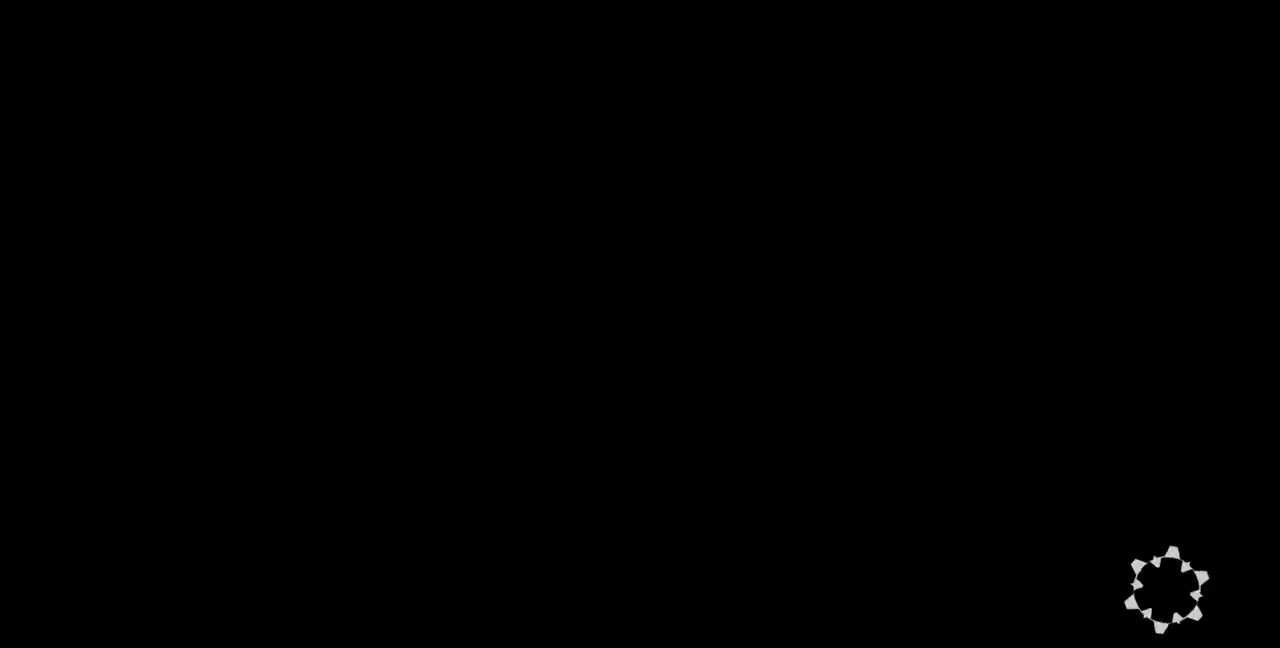
{"buttons": [], "events": []}
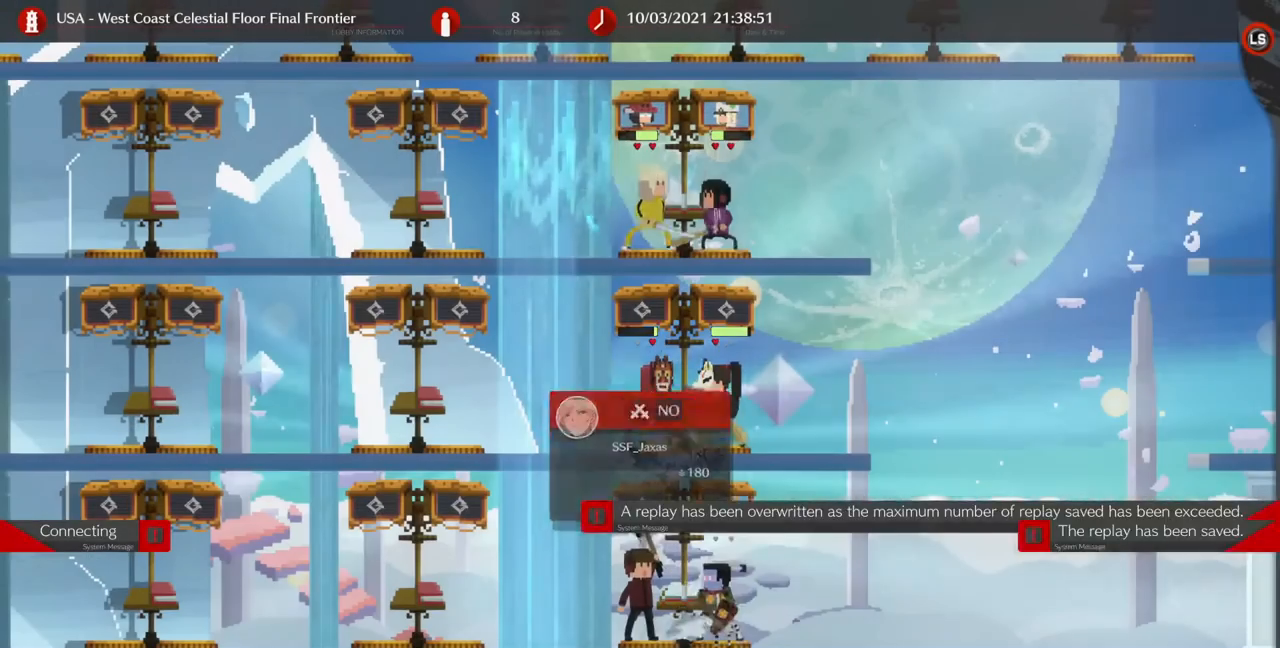
{"buttons": [], "events": []}
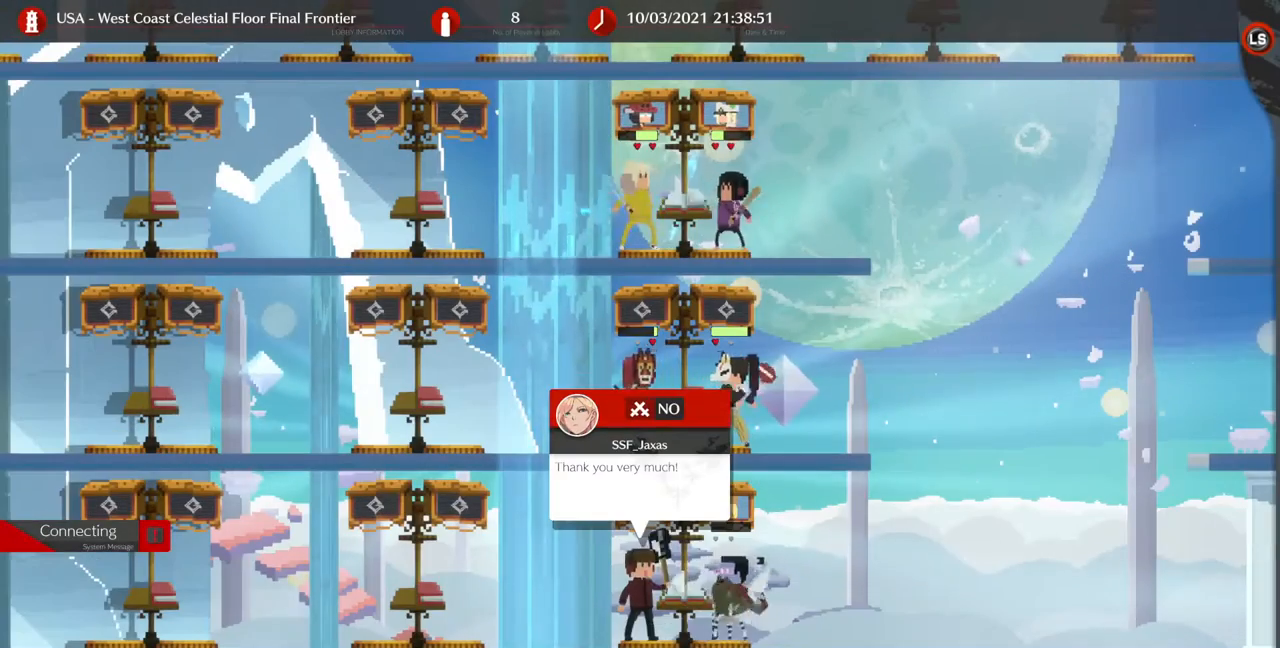
{"buttons": [], "events": []}
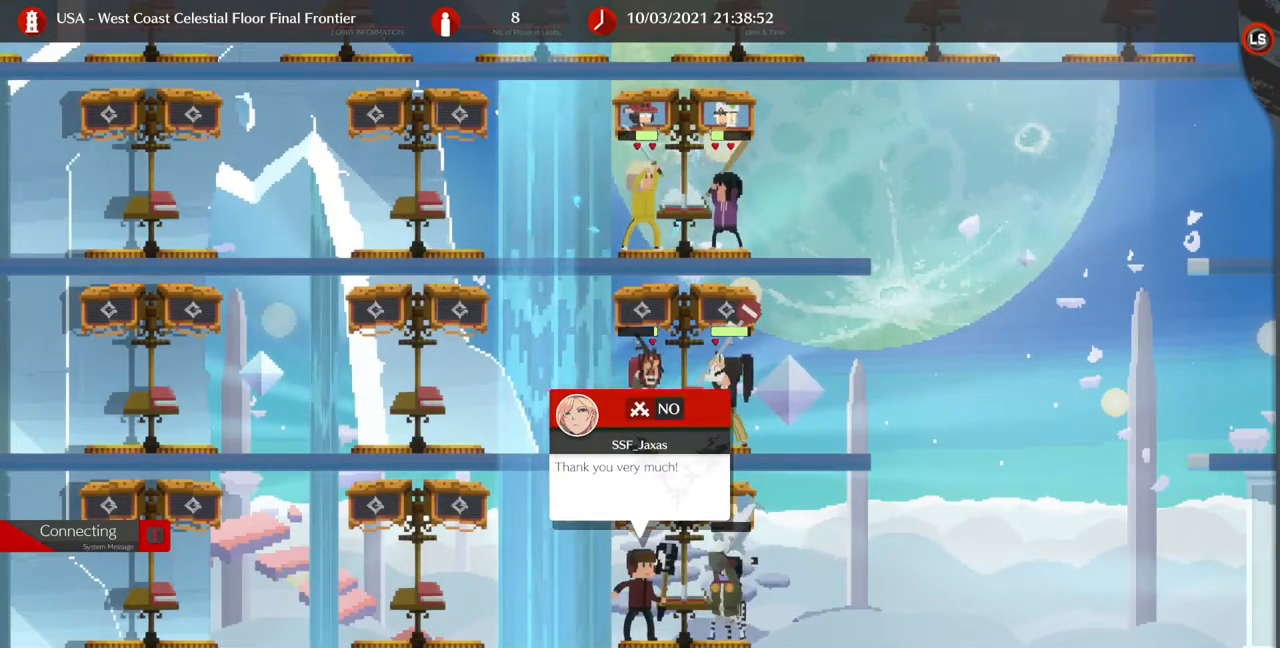
{"buttons": [], "events": []}
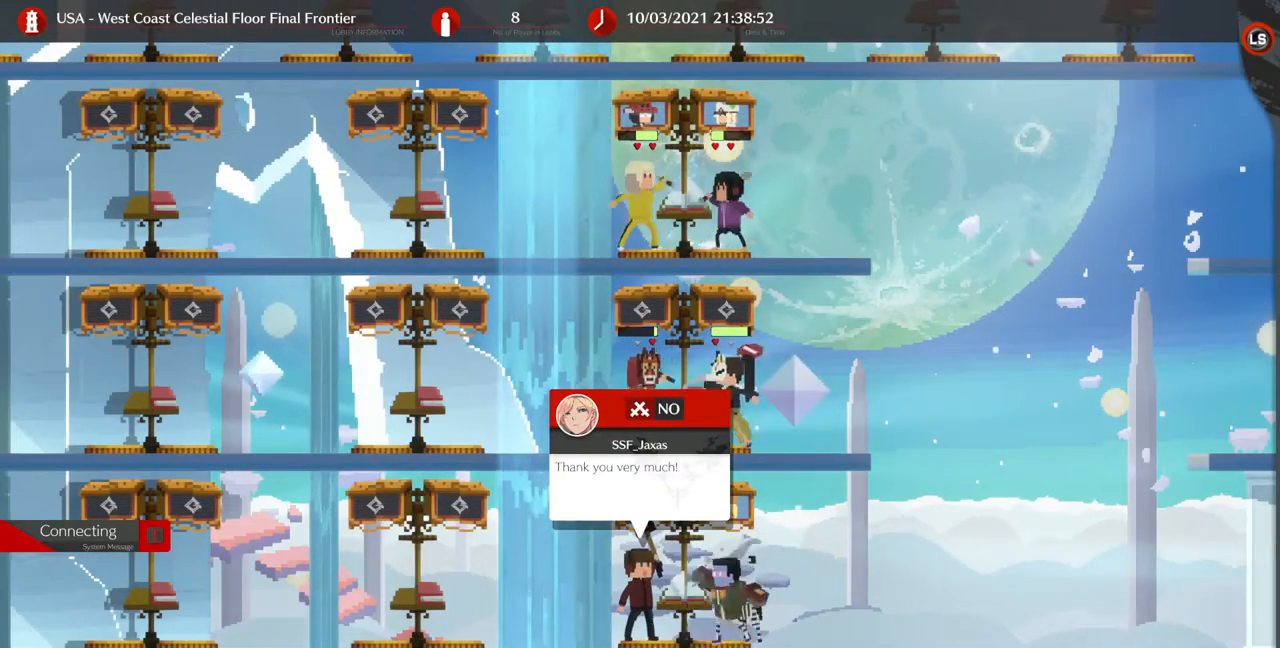
{"buttons": [], "events": [[100, "DPAD_RIGHT", "down"], [433, "DPAD_RIGHT", "up"]]}